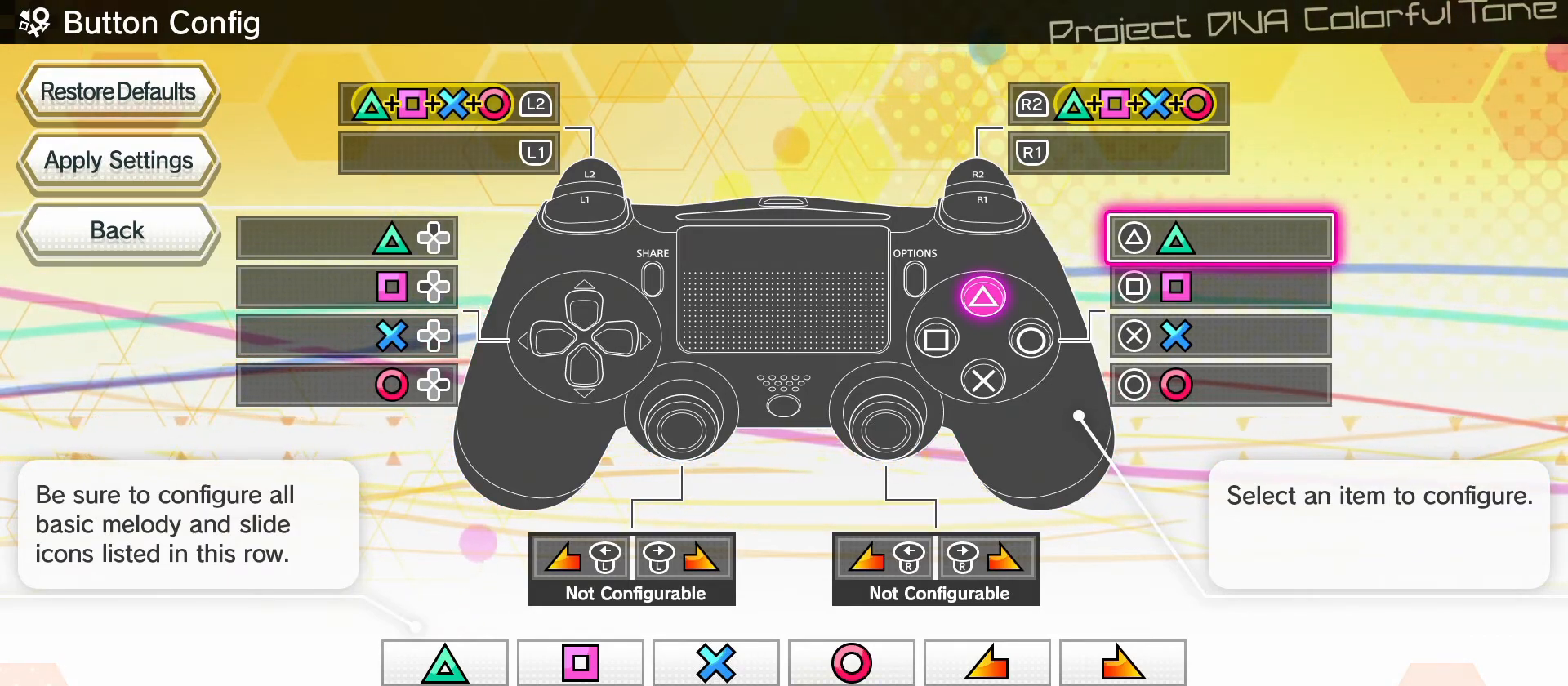
Gameplay with a controller (PlayStation layout); each line is a JSON object with the inputs held at the frame after it. "events" lists button and stick changes between this image and that frame as [ms after this image, input, new state], when the widget could be followed in between. Not read: L3 R3 right_stick.
{"buttons": [], "left_stick": "center", "events": [[233, "DPAD_DOWN", "down"], [383, "DPAD_DOWN", "up"]]}
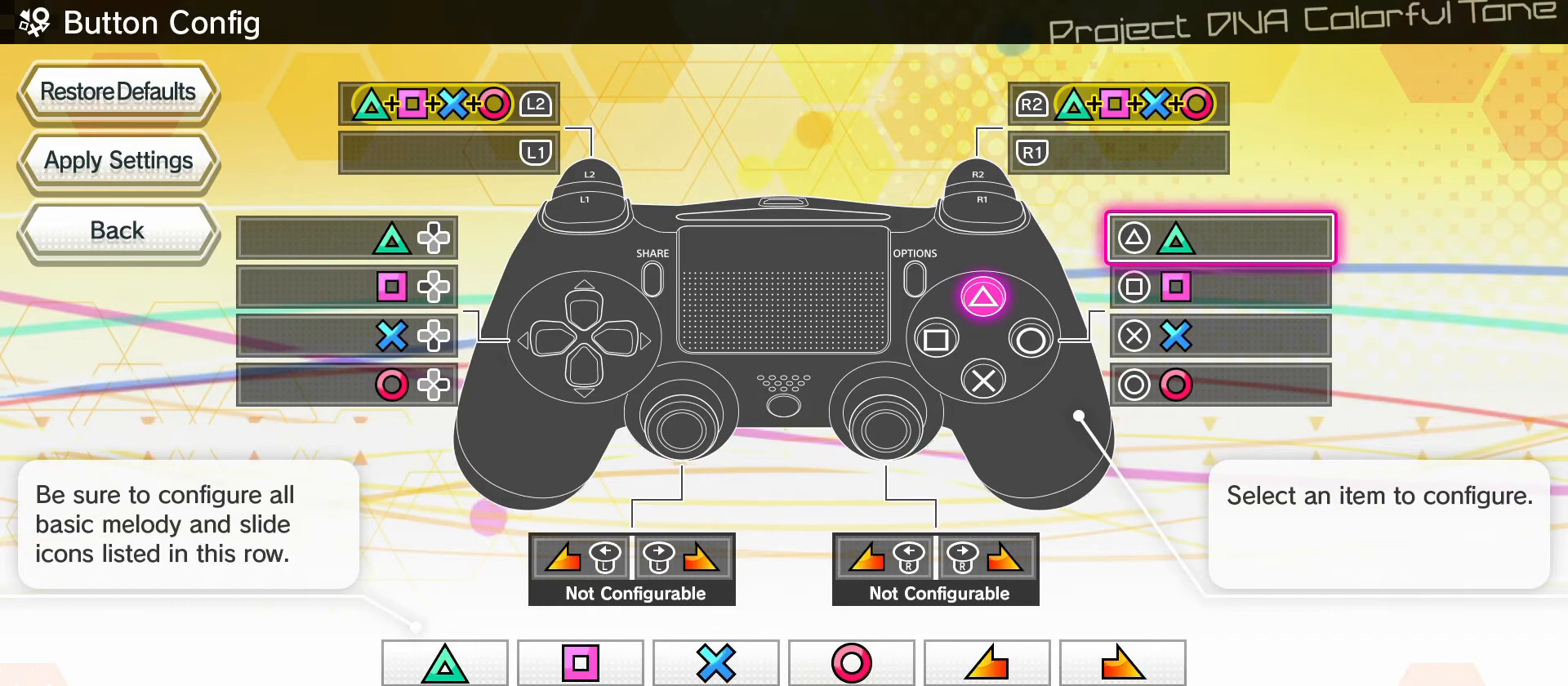
{"buttons": [], "left_stick": "center", "events": [[367, "DPAD_RIGHT", "down"], [450, "DPAD_RIGHT", "up"]]}
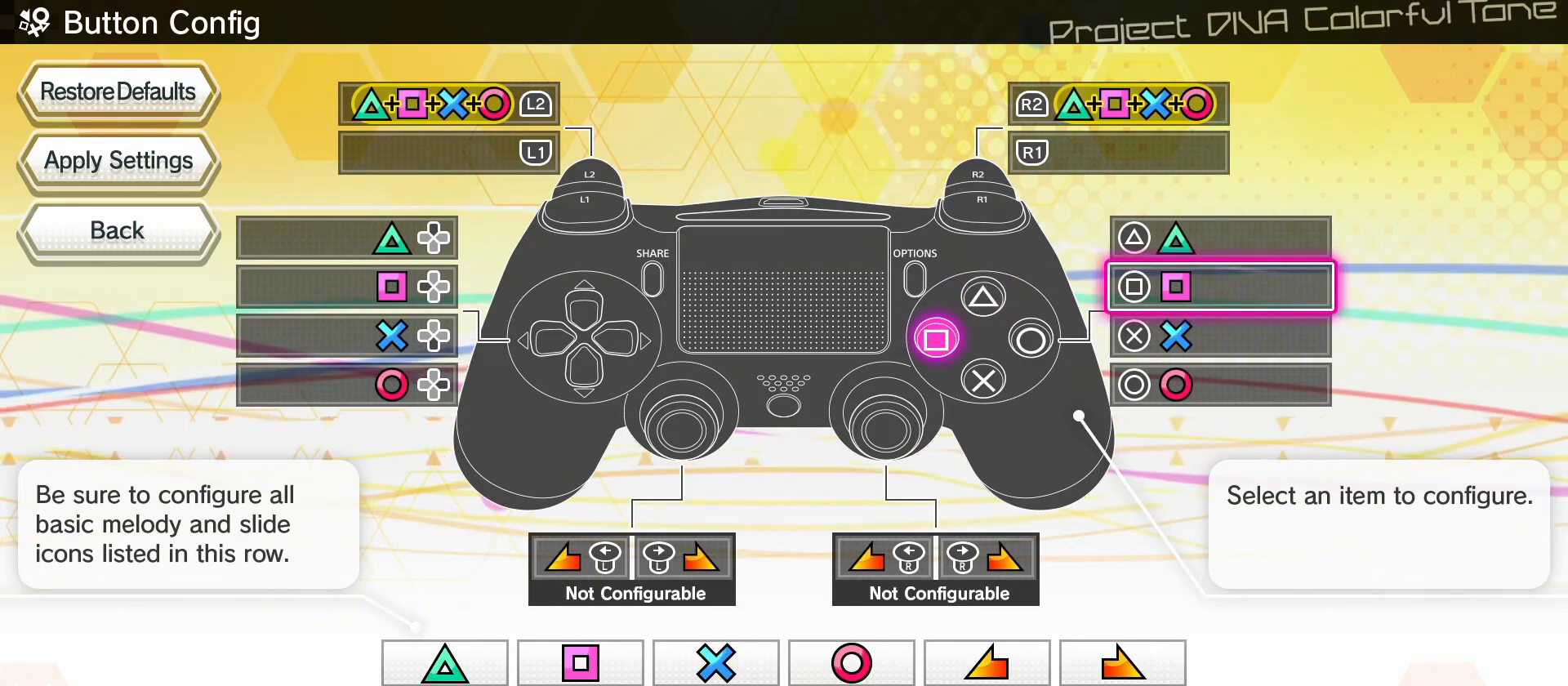
{"buttons": ["DPAD_RIGHT"], "left_stick": "center", "events": [[333, "DPAD_RIGHT", "down"]]}
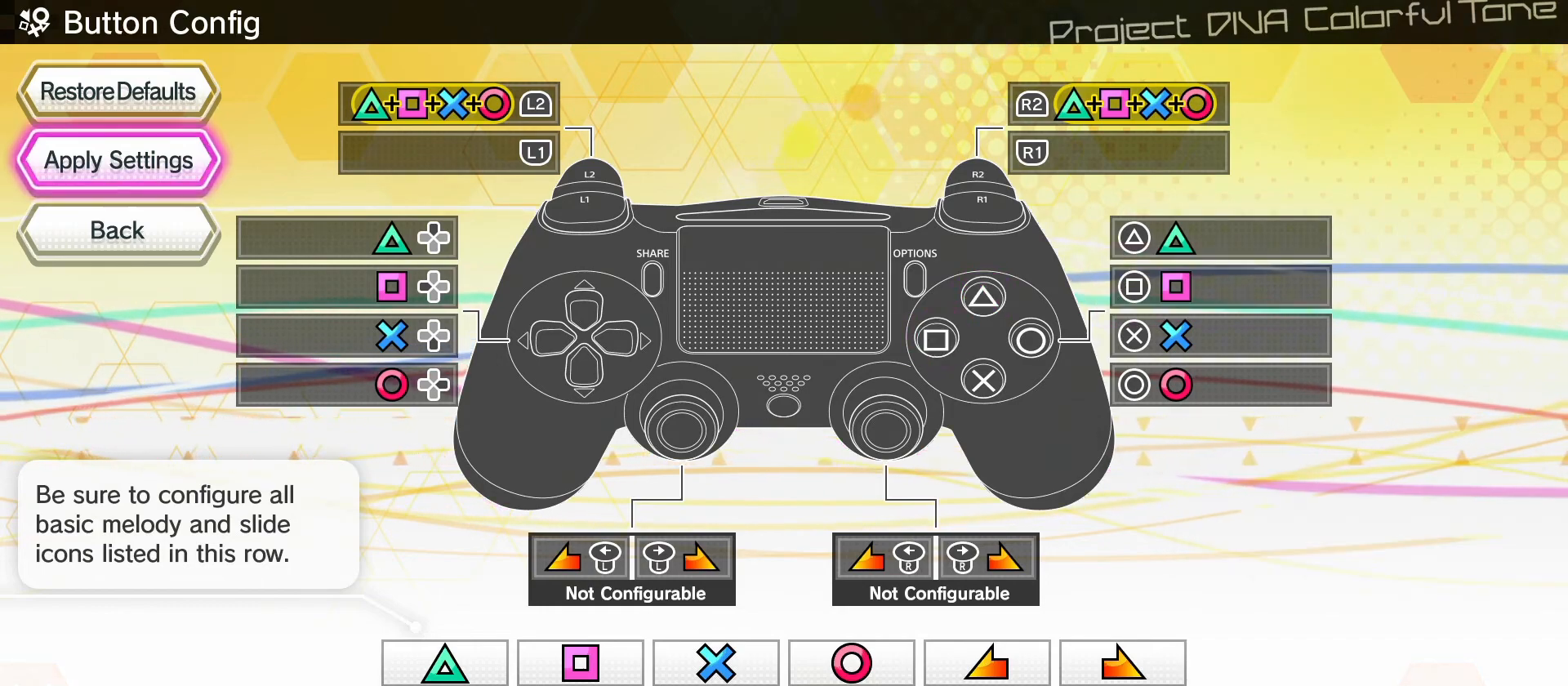
{"buttons": ["DPAD_RIGHT"], "left_stick": "center", "events": [[17, "DPAD_RIGHT", "up"], [100, "DPAD_RIGHT", "down"], [283, "DPAD_RIGHT", "up"], [400, "DPAD_RIGHT", "down"]]}
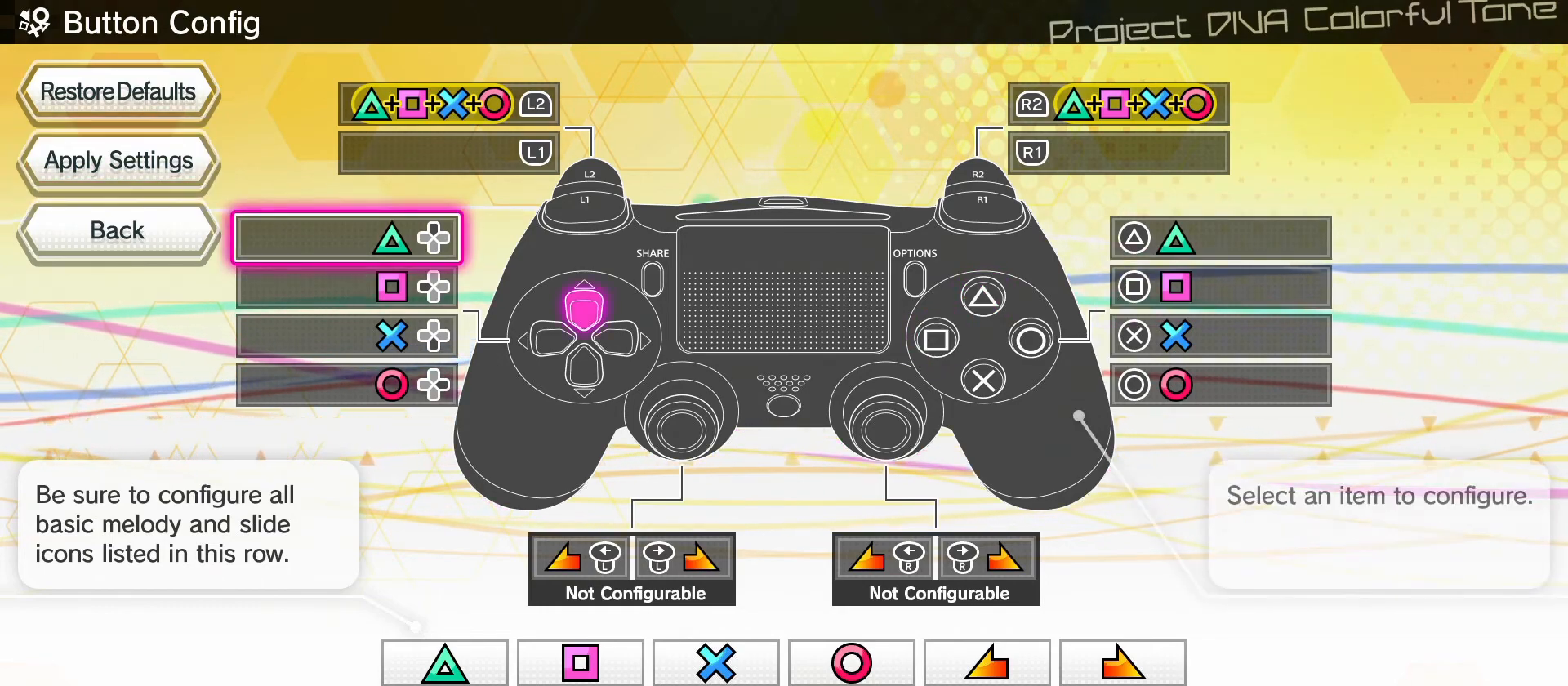
{"buttons": ["DPAD_RIGHT"], "left_stick": "center", "events": [[50, "DPAD_RIGHT", "up"], [433, "DPAD_RIGHT", "down"]]}
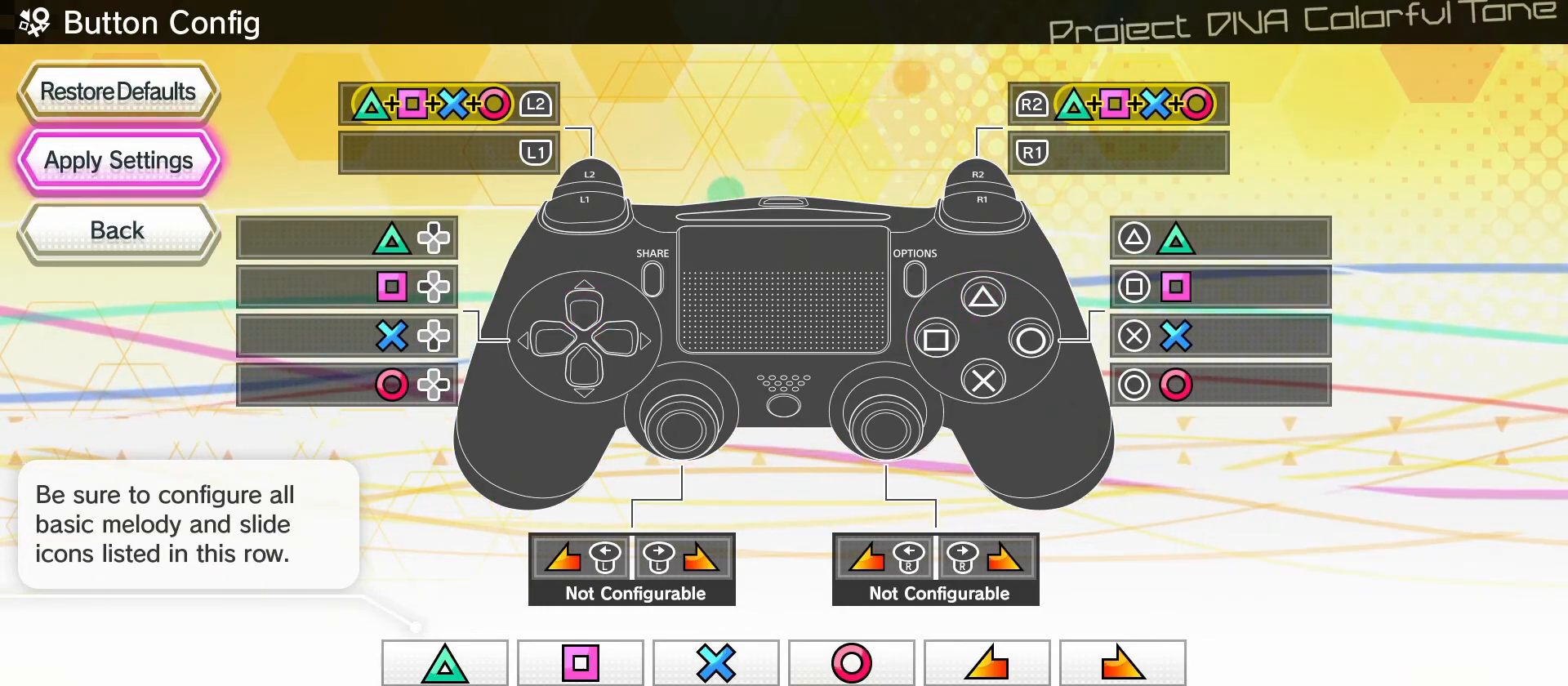
{"buttons": ["DPAD_RIGHT"], "left_stick": "center", "events": [[100, "DPAD_RIGHT", "up"], [367, "DPAD_RIGHT", "down"]]}
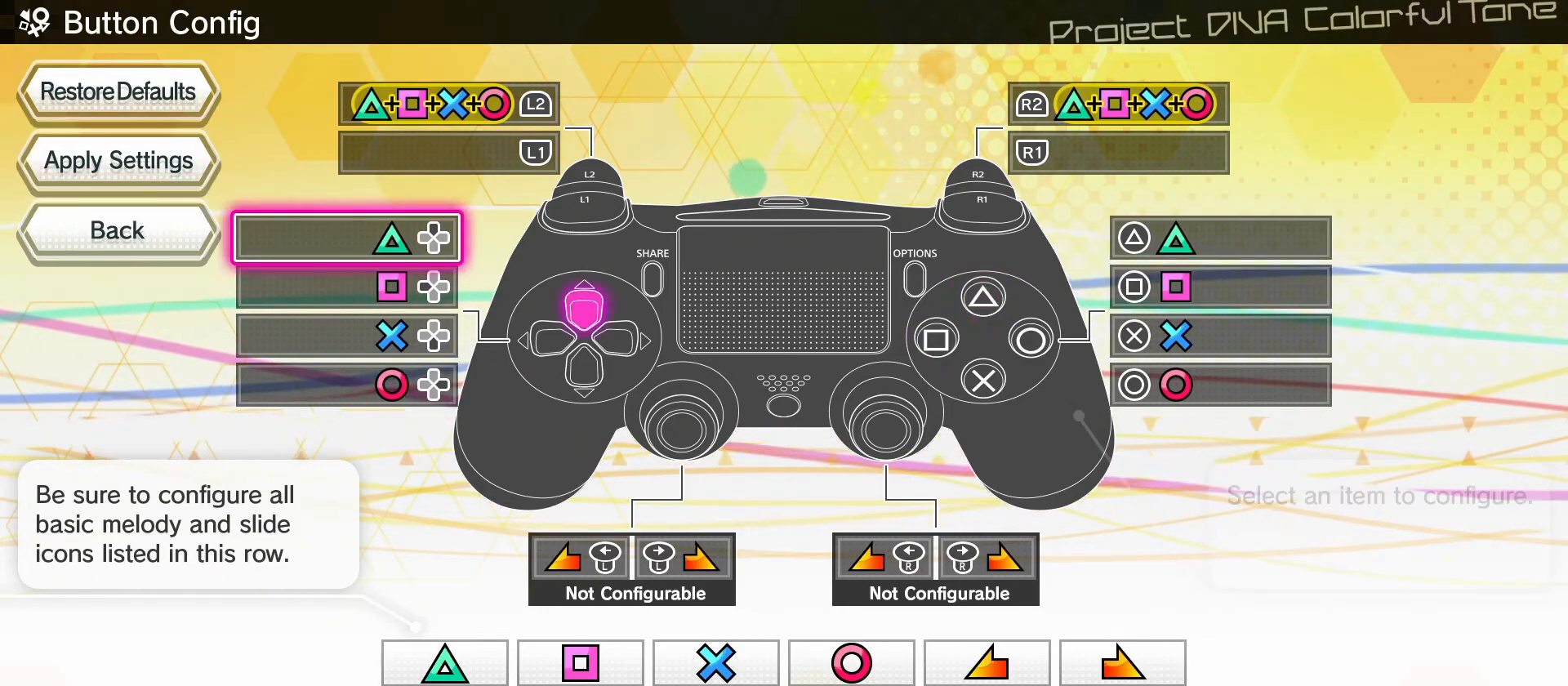
{"buttons": ["DPAD_DOWN"], "left_stick": "center", "events": [[83, "DPAD_RIGHT", "up"], [467, "DPAD_DOWN", "down"]]}
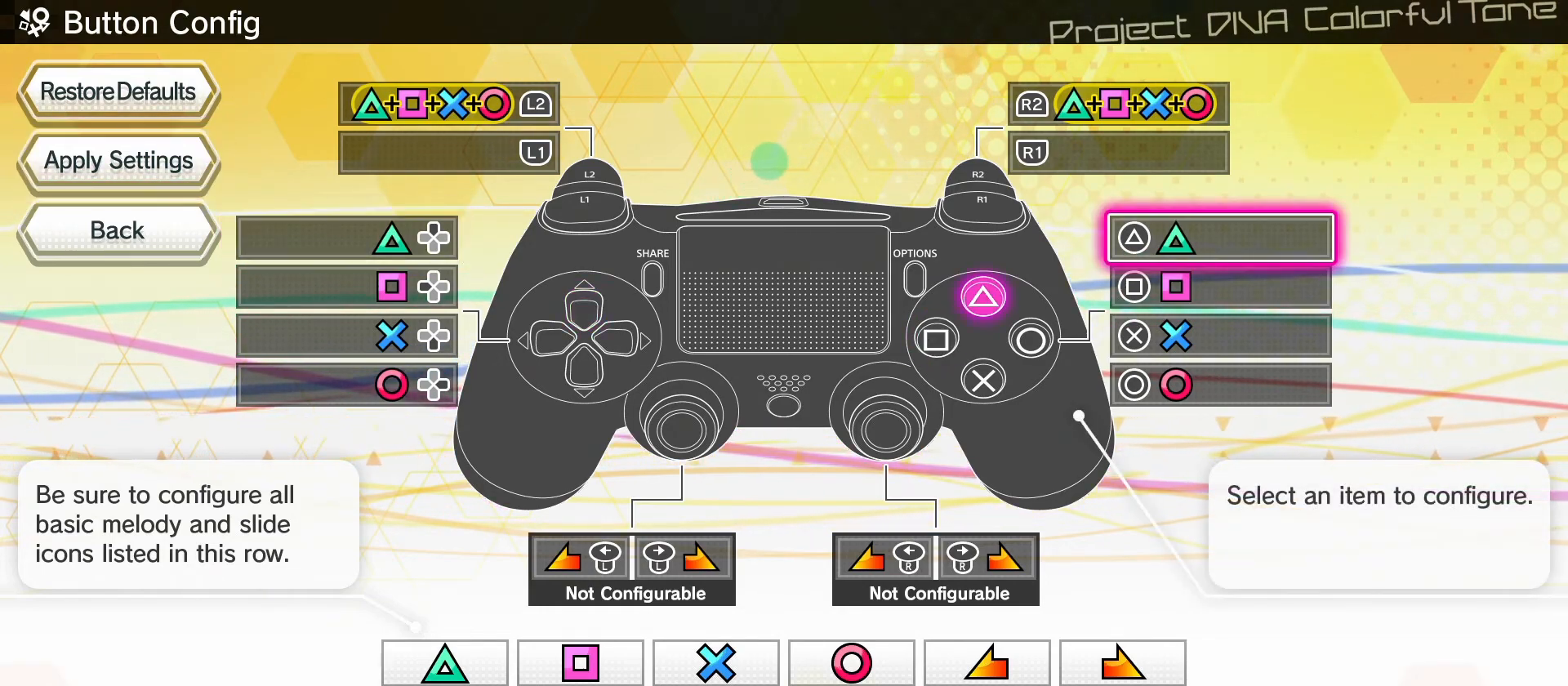
{"buttons": ["DPAD_DOWN"], "left_stick": "center", "events": [[117, "DPAD_DOWN", "up"], [250, "DPAD_DOWN", "down"], [400, "DPAD_DOWN", "up"], [450, "DPAD_DOWN", "down"]]}
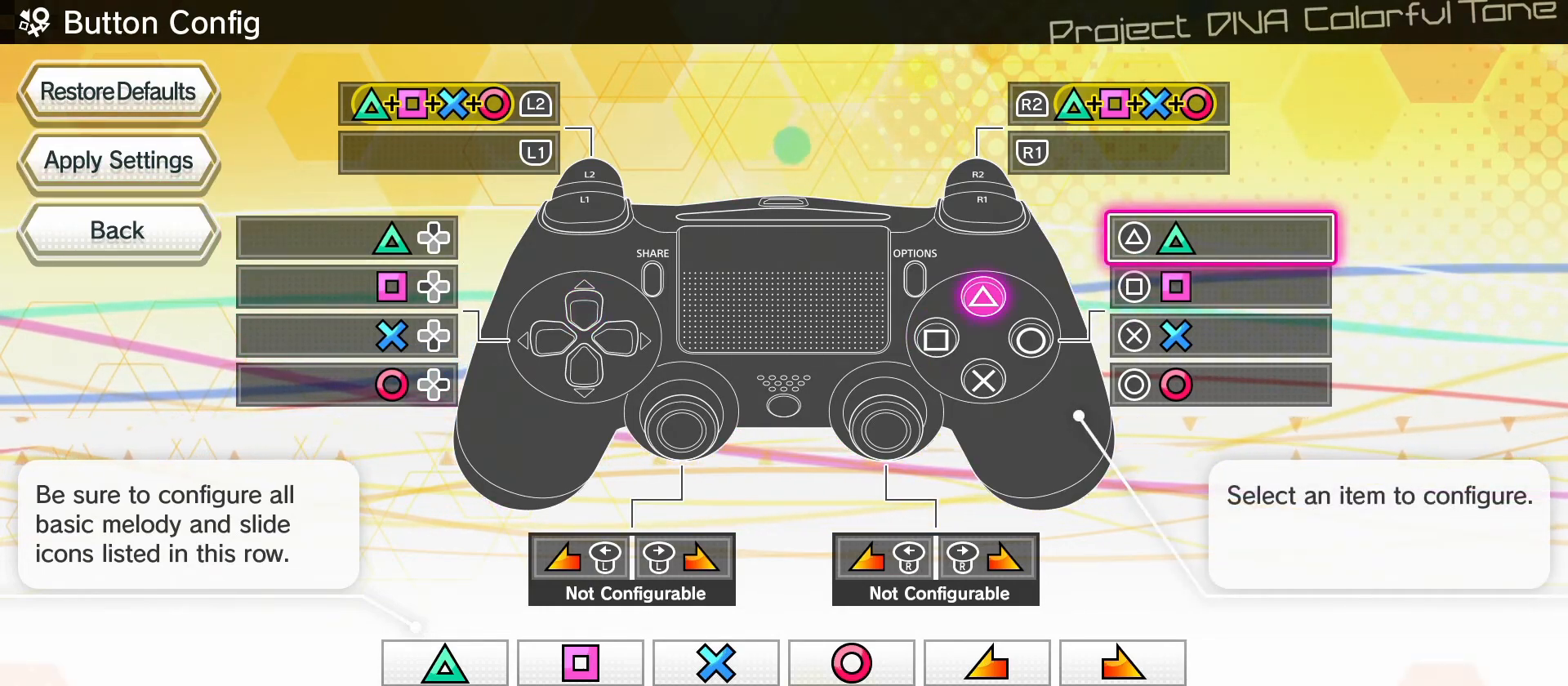
{"buttons": [], "left_stick": "center", "events": [[100, "DPAD_DOWN", "up"]]}
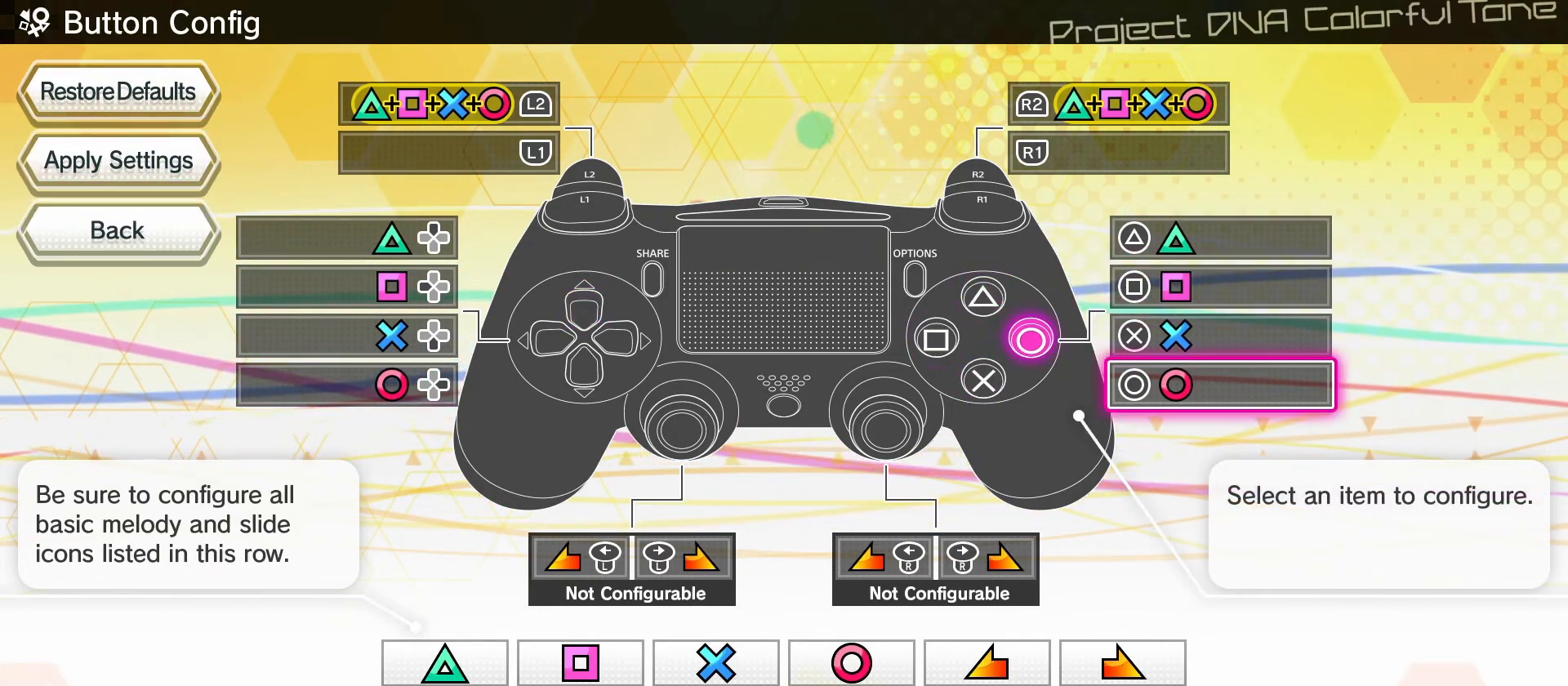
{"buttons": ["DPAD_LEFT"], "left_stick": "center", "events": [[117, "DPAD_LEFT", "down"], [300, "DPAD_LEFT", "up"], [417, "DPAD_LEFT", "down"]]}
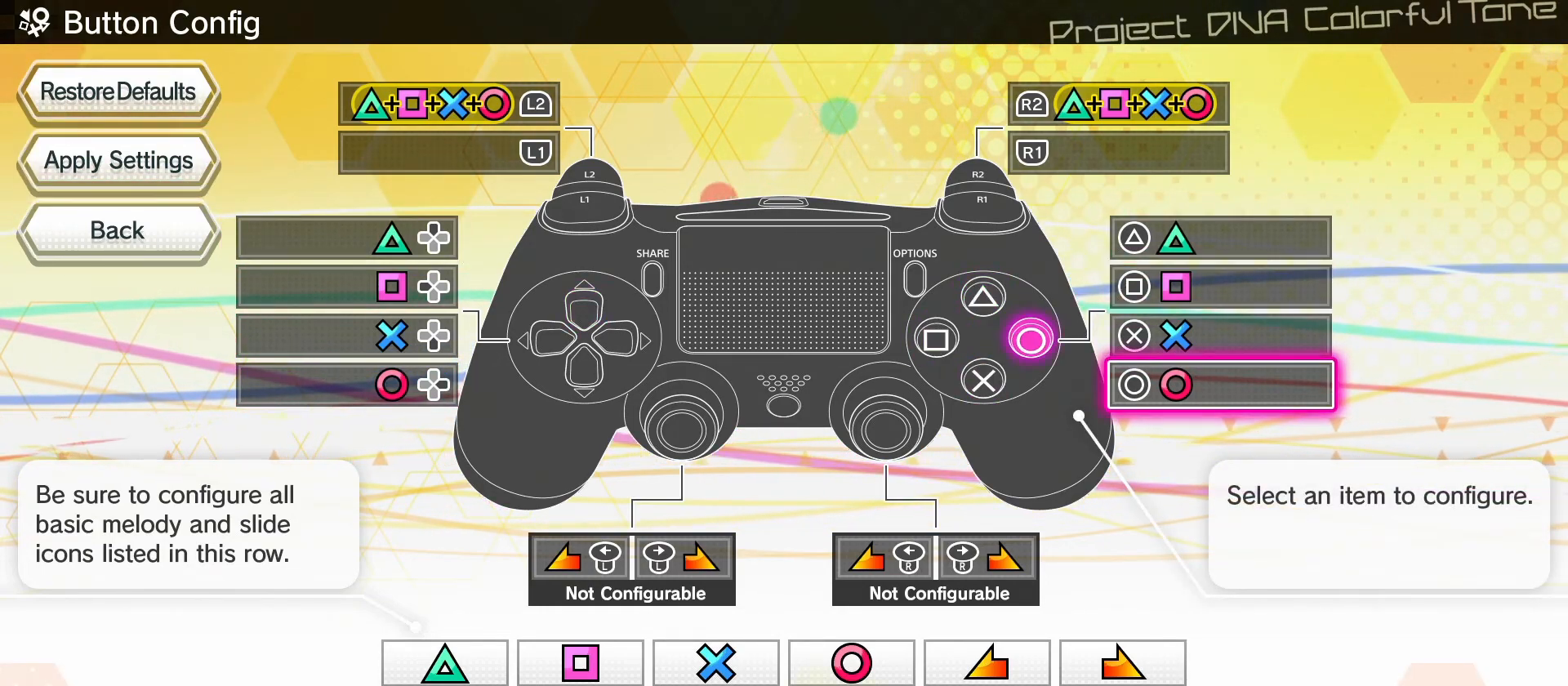
{"buttons": ["DPAD_DOWN"], "left_stick": "center", "events": [[83, "DPAD_LEFT", "up"], [483, "DPAD_DOWN", "down"]]}
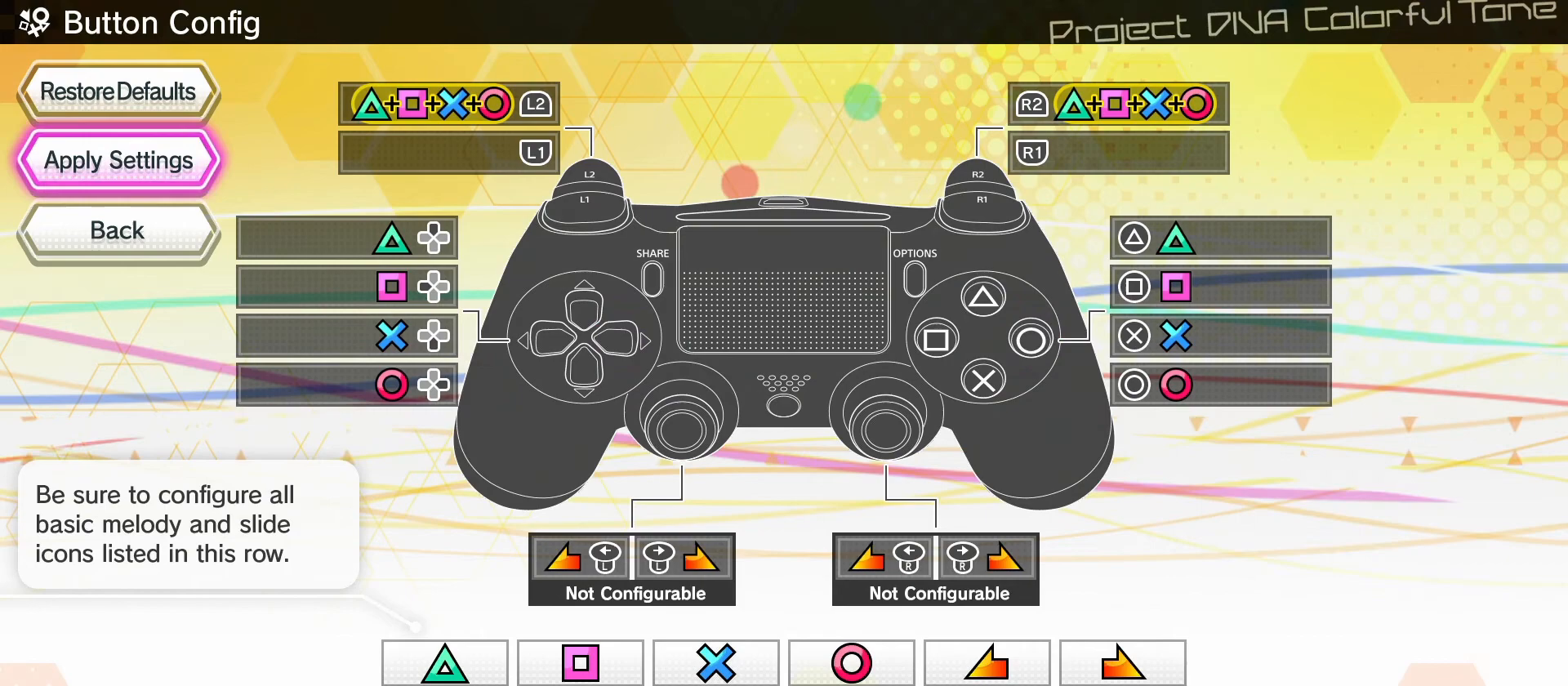
{"buttons": ["DPAD_RIGHT"], "left_stick": "center", "events": [[133, "DPAD_DOWN", "up"], [317, "DPAD_UP", "down"], [467, "DPAD_UP", "up"], [483, "DPAD_RIGHT", "down"]]}
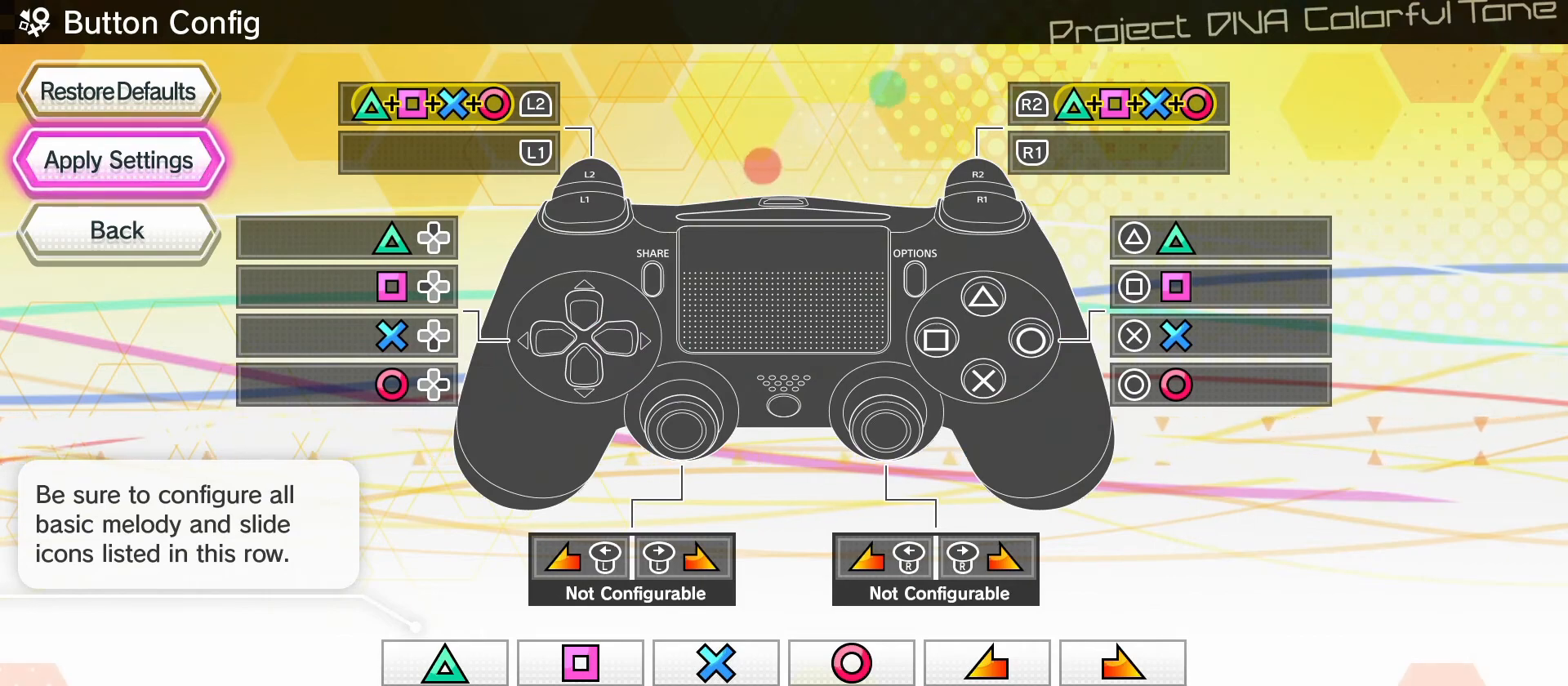
{"buttons": ["DPAD_DOWN"], "left_stick": "center", "events": [[167, "DPAD_RIGHT", "up"], [450, "DPAD_DOWN", "down"]]}
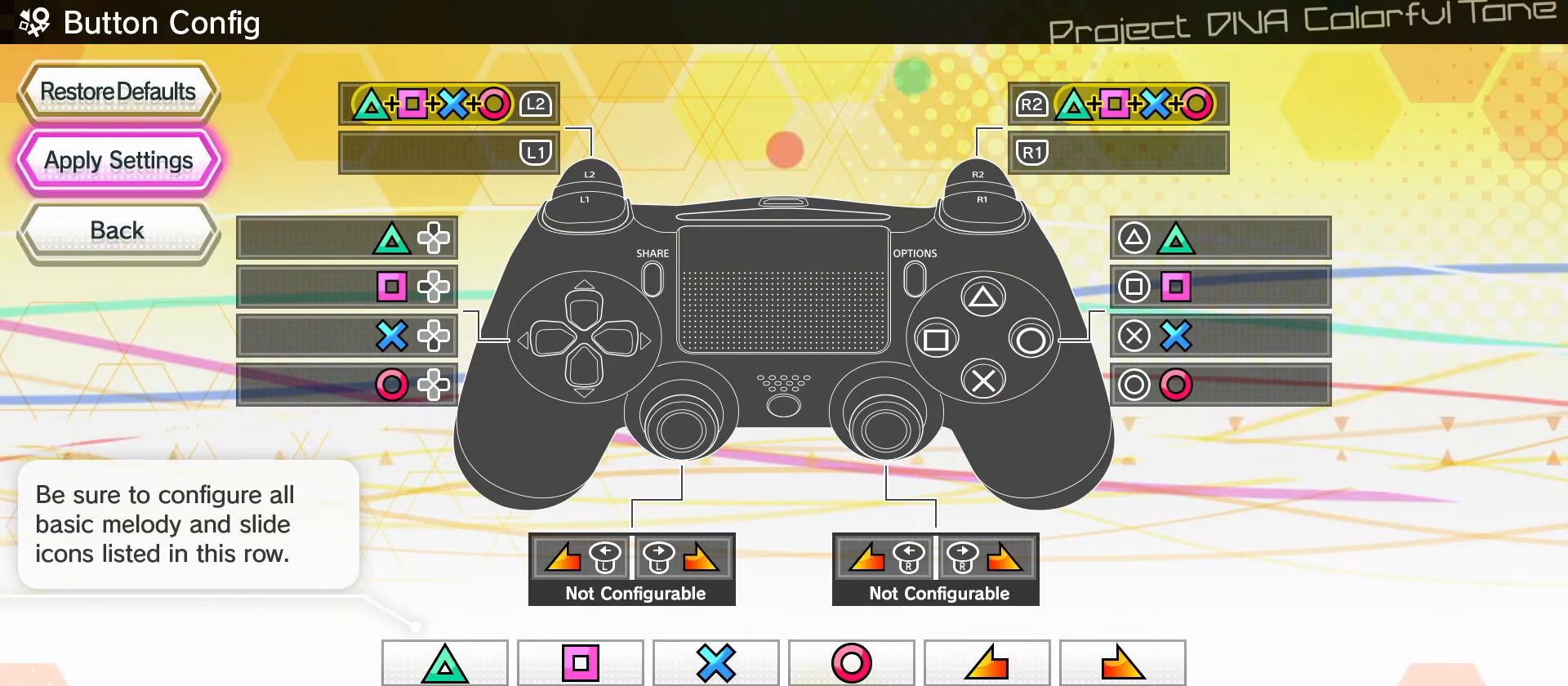
{"buttons": [], "left_stick": "center", "events": [[67, "DPAD_DOWN", "up"], [233, "DPAD_DOWN", "down"], [350, "DPAD_DOWN", "up"]]}
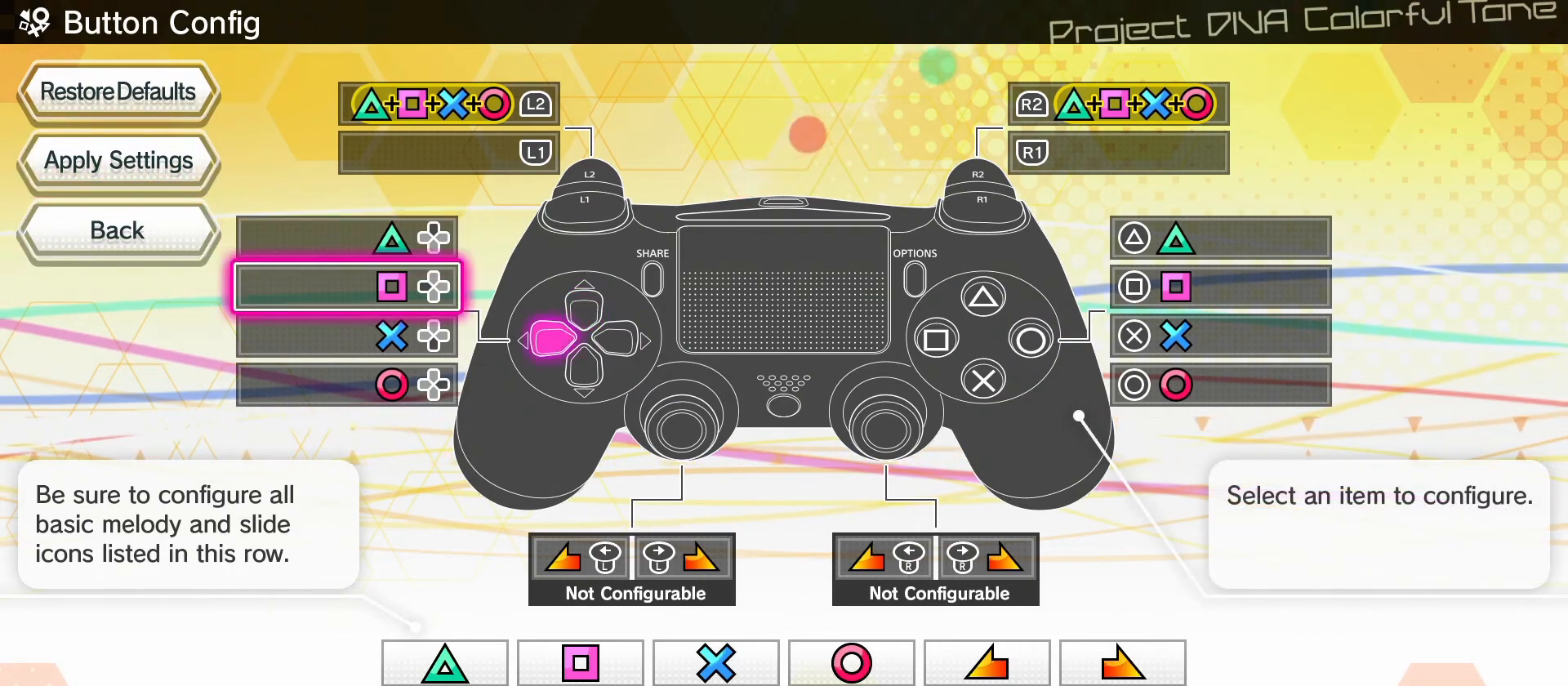
{"buttons": [], "left_stick": "center", "events": [[33, "DPAD_UP", "down"], [167, "DPAD_UP", "up"], [300, "DPAD_DOWN", "down"], [433, "DPAD_DOWN", "up"]]}
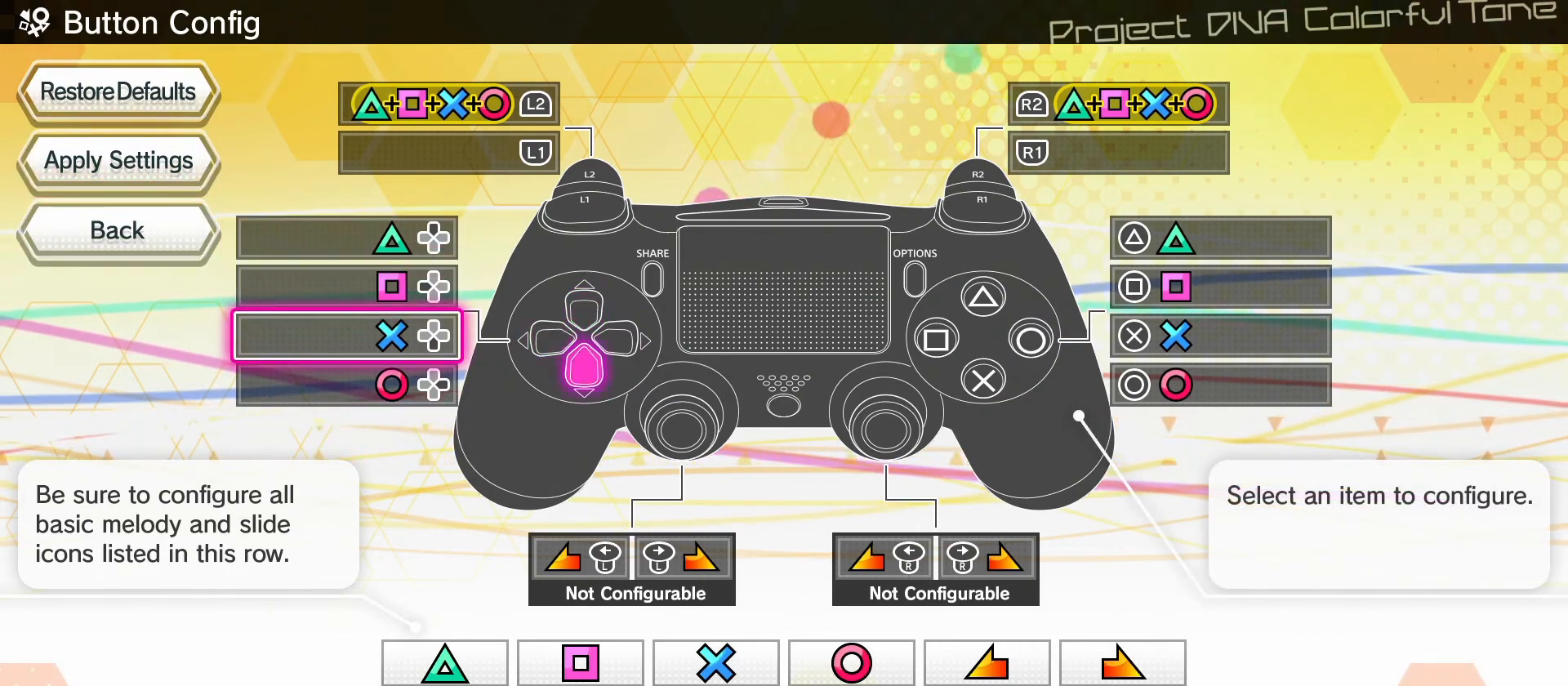
{"buttons": [], "left_stick": "center", "events": [[67, "DPAD_UP", "down"], [250, "DPAD_UP", "up"]]}
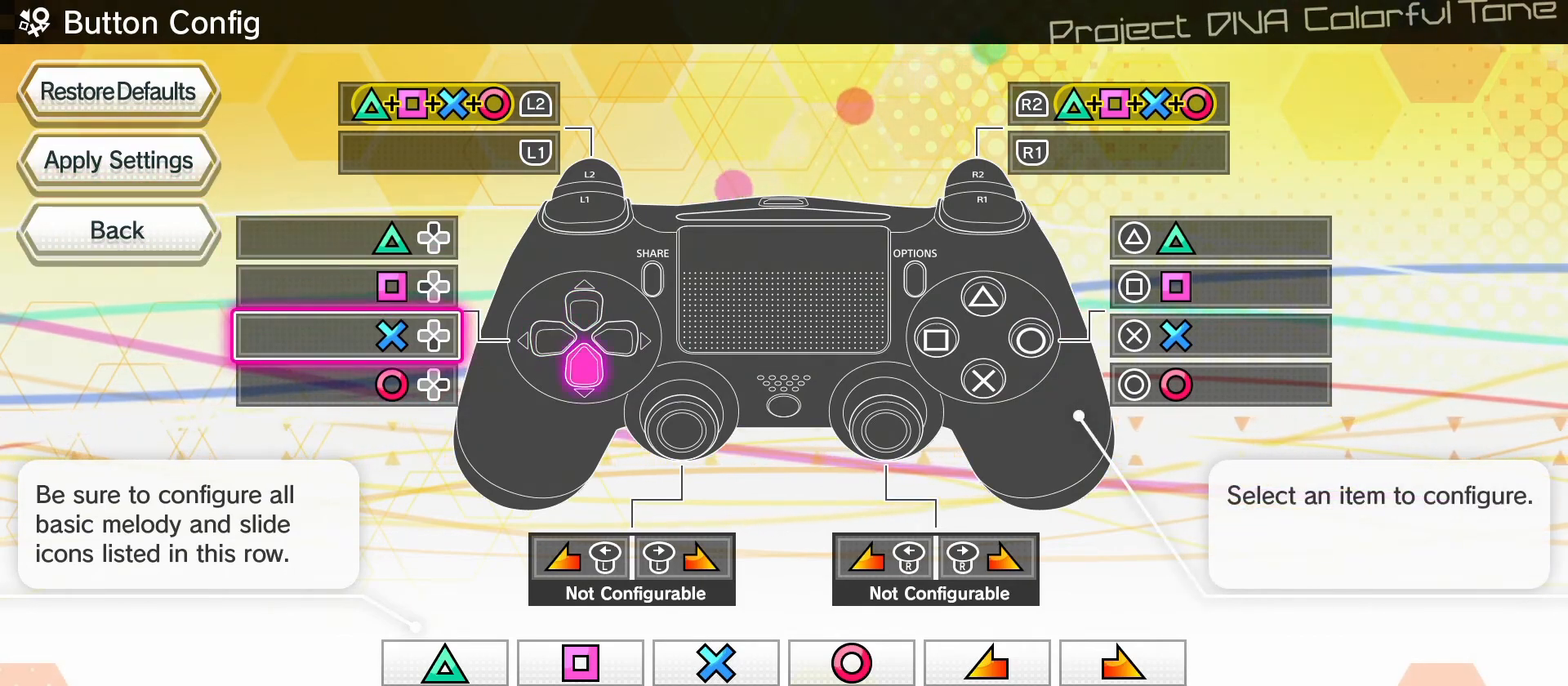
{"buttons": [], "left_stick": "center", "events": [[117, "DPAD_RIGHT", "down"], [283, "DPAD_RIGHT", "up"], [367, "DPAD_RIGHT", "down"], [483, "DPAD_RIGHT", "up"]]}
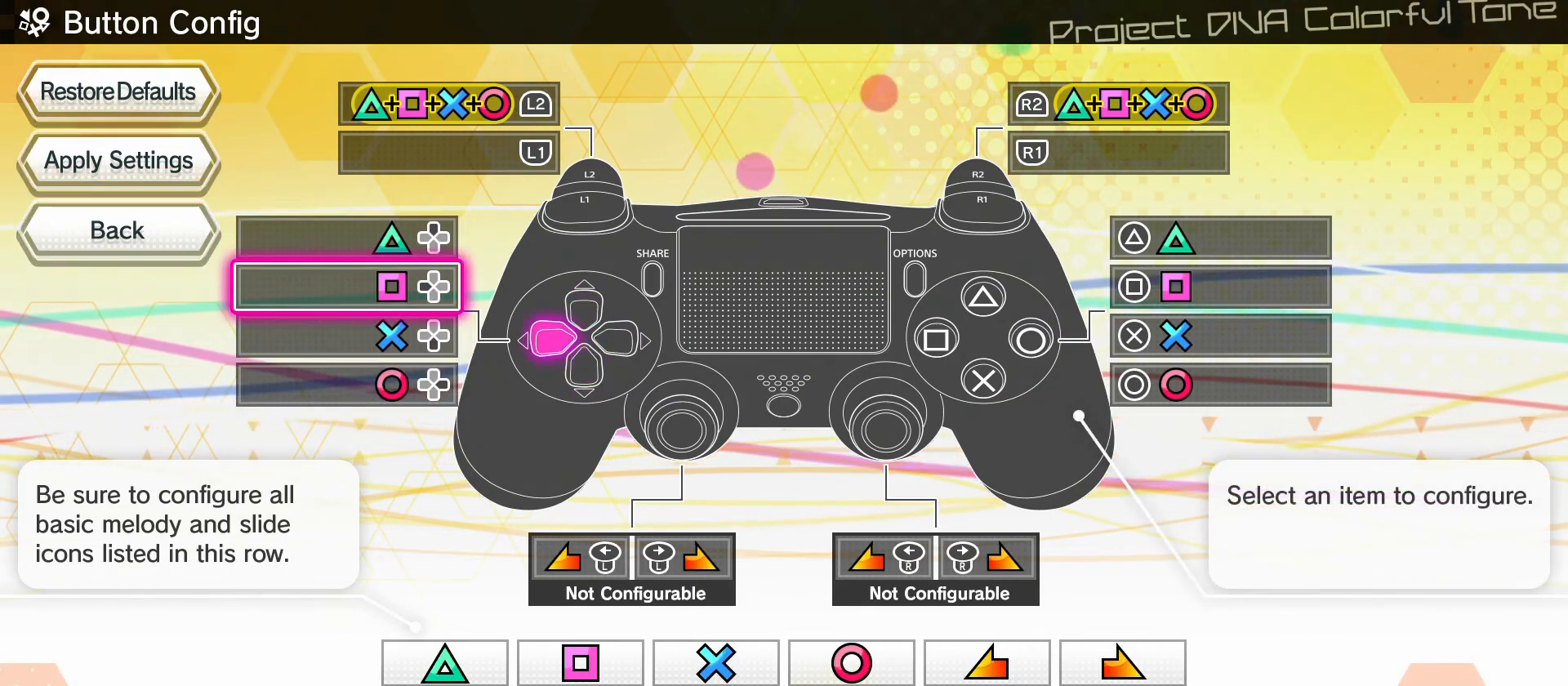
{"buttons": ["DPAD_DOWN"], "left_stick": "center", "events": [[83, "DPAD_DOWN", "down"], [250, "DPAD_DOWN", "up"], [367, "DPAD_DOWN", "down"]]}
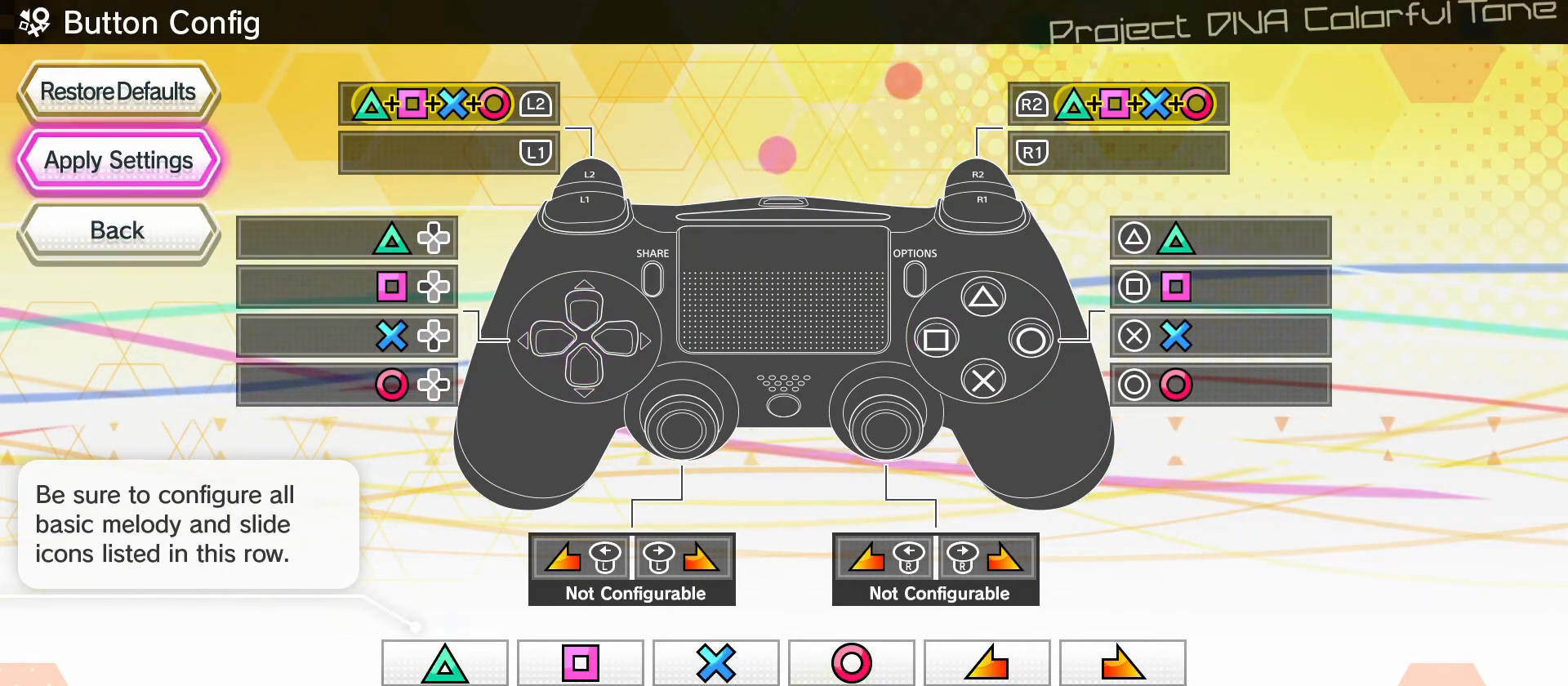
{"buttons": [], "left_stick": "center", "events": [[33, "DPAD_DOWN", "up"], [300, "DPAD_LEFT", "down"], [317, "DPAD_UP", "down"], [417, "DPAD_UP", "up"], [467, "DPAD_LEFT", "up"]]}
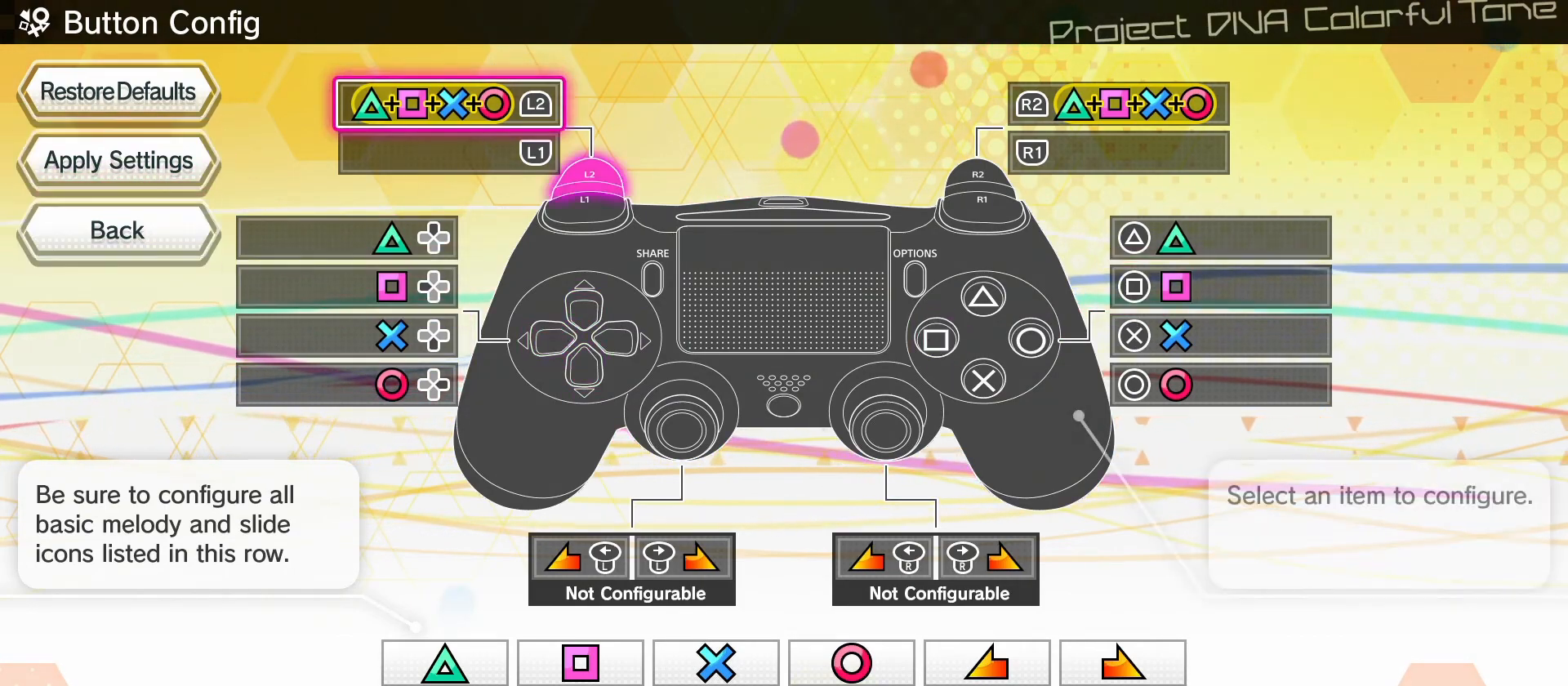
{"buttons": ["DPAD_LEFT"], "left_stick": "center", "events": [[67, "DPAD_LEFT", "down"], [267, "DPAD_LEFT", "up"], [367, "DPAD_LEFT", "down"]]}
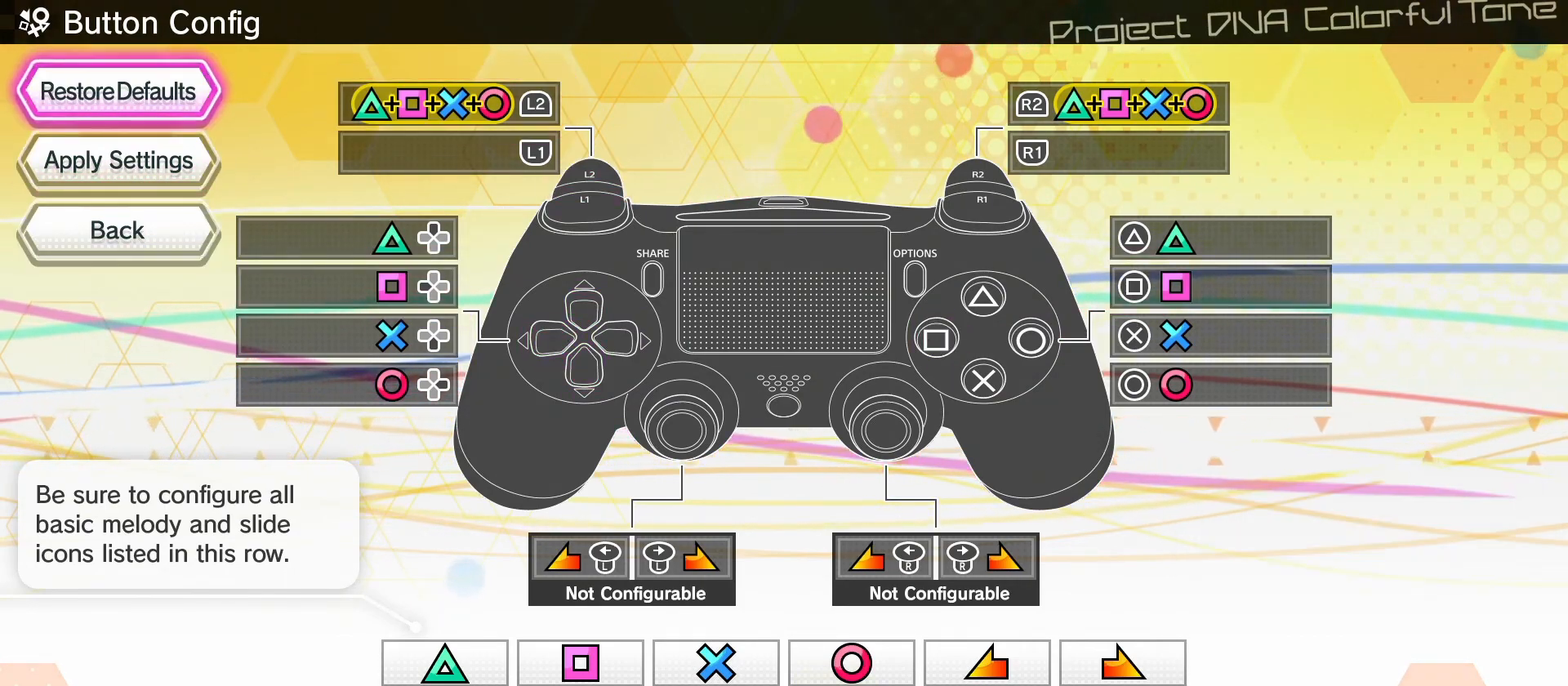
{"buttons": ["DPAD_DOWN"], "left_stick": "center", "events": [[50, "DPAD_LEFT", "up"], [250, "DPAD_DOWN", "down"], [400, "DPAD_DOWN", "up"], [483, "DPAD_DOWN", "down"]]}
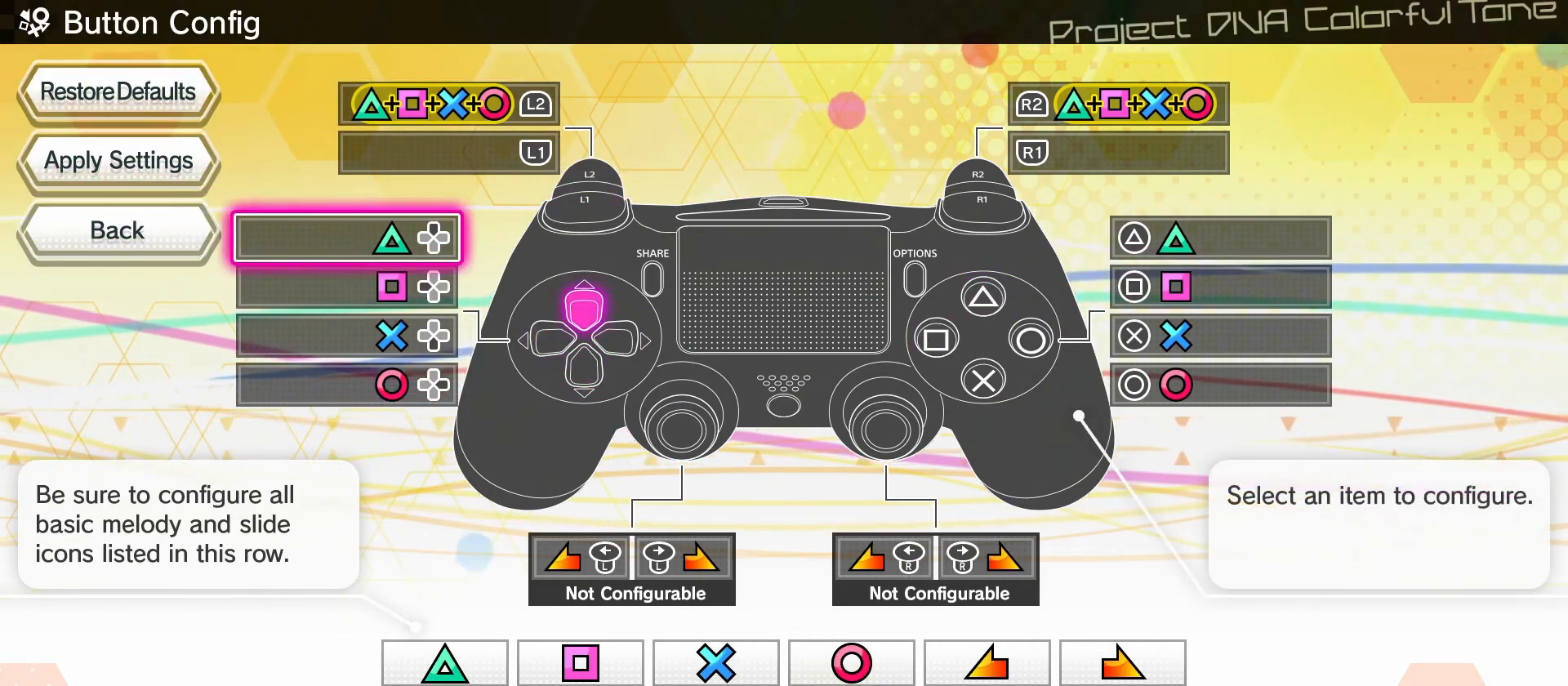
{"buttons": [], "left_stick": "center", "events": [[150, "DPAD_DOWN", "up"]]}